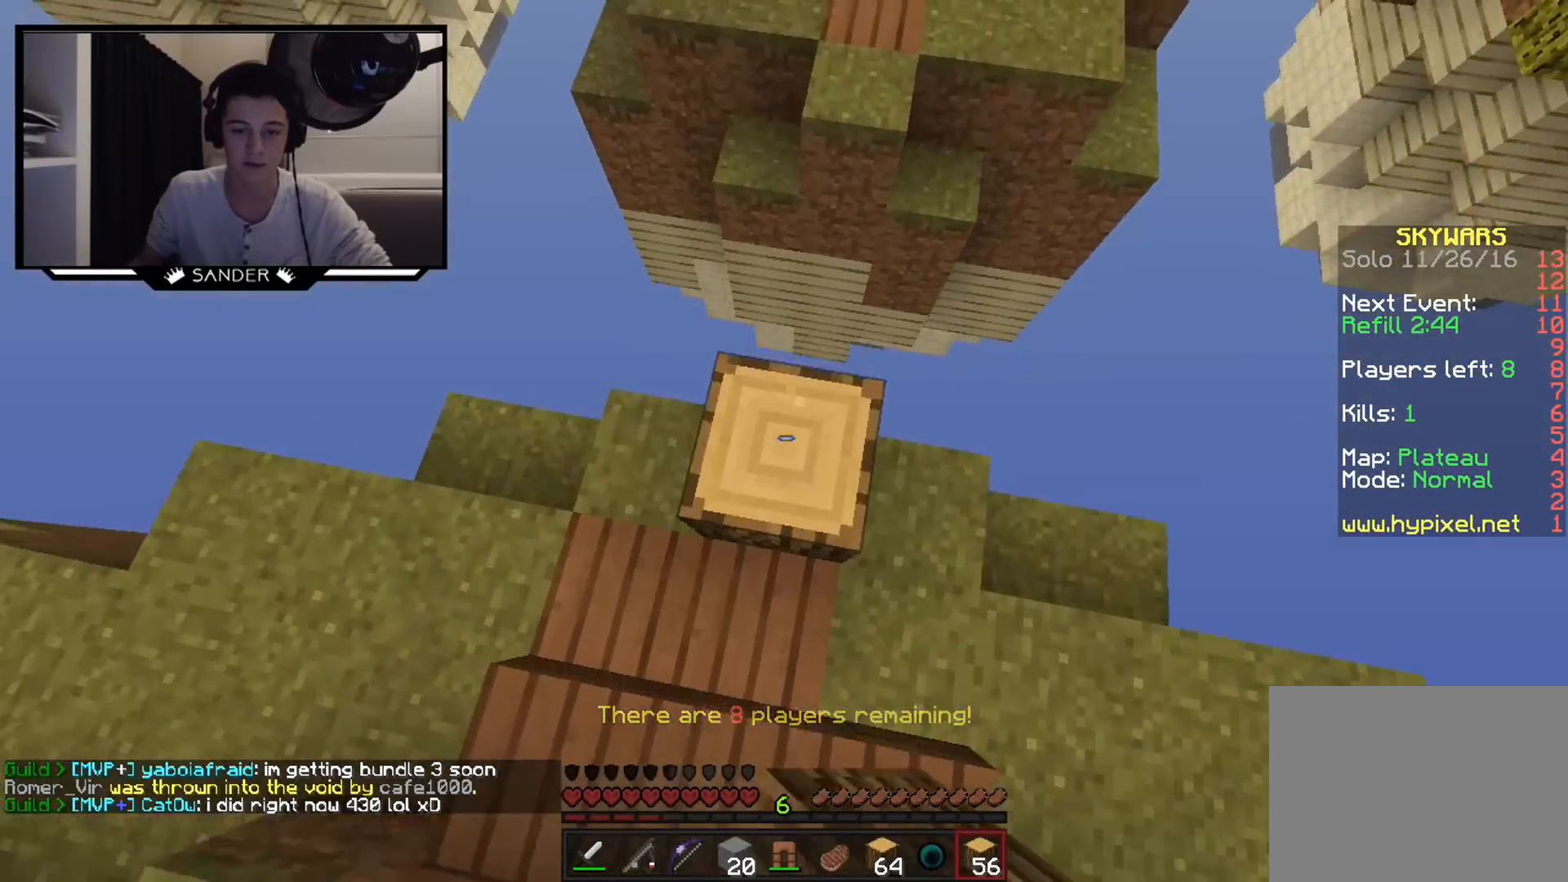
Gameplay with keyboard and mouse; each line is a JSON object with the keys and mouse buttons held at the frame after it. "events" lists presses ("down") and releases ("up") of "a", "d", "s", "w", "mouse_left" and "mouse_right" between this image and that frame as [ms after this image, input, new state], when the widget could be followed in between. "mouse_left", "mouse_right" = the "left", "right" buttons of the "mouse" list. No other keys are recorded. Fast repeated clicks can show as one long hold. Mouse movement is not recorded.
{"keys": ["w"], "mouse": [], "events": []}
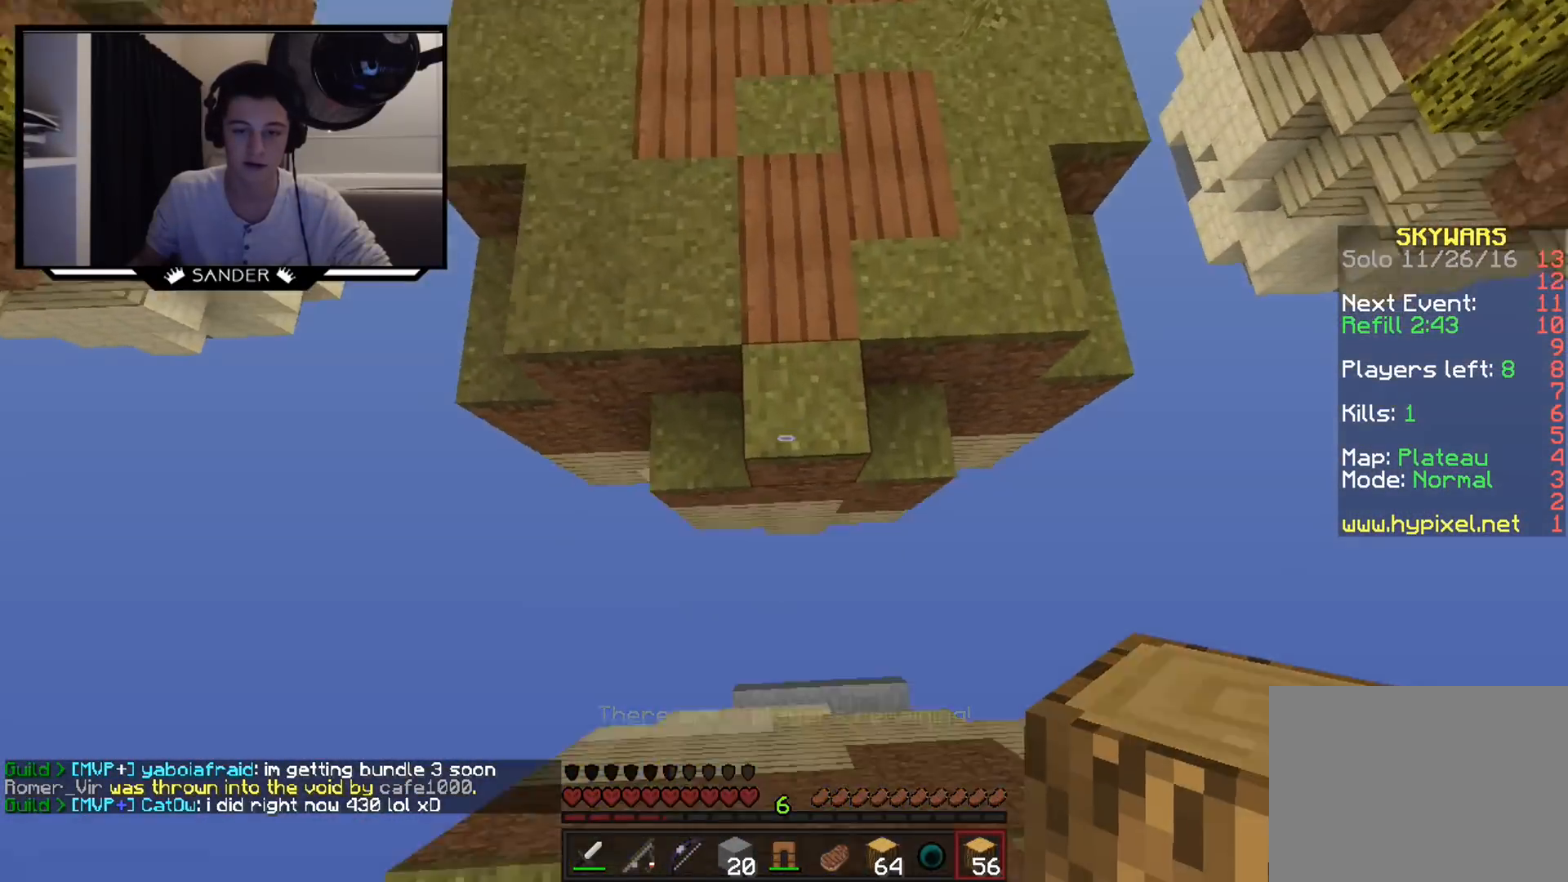
{"keys": ["d", "w"], "mouse": [], "events": [[117, "mouse_right", "down"], [150, "mouse_right", "up"], [250, "d", "down"]]}
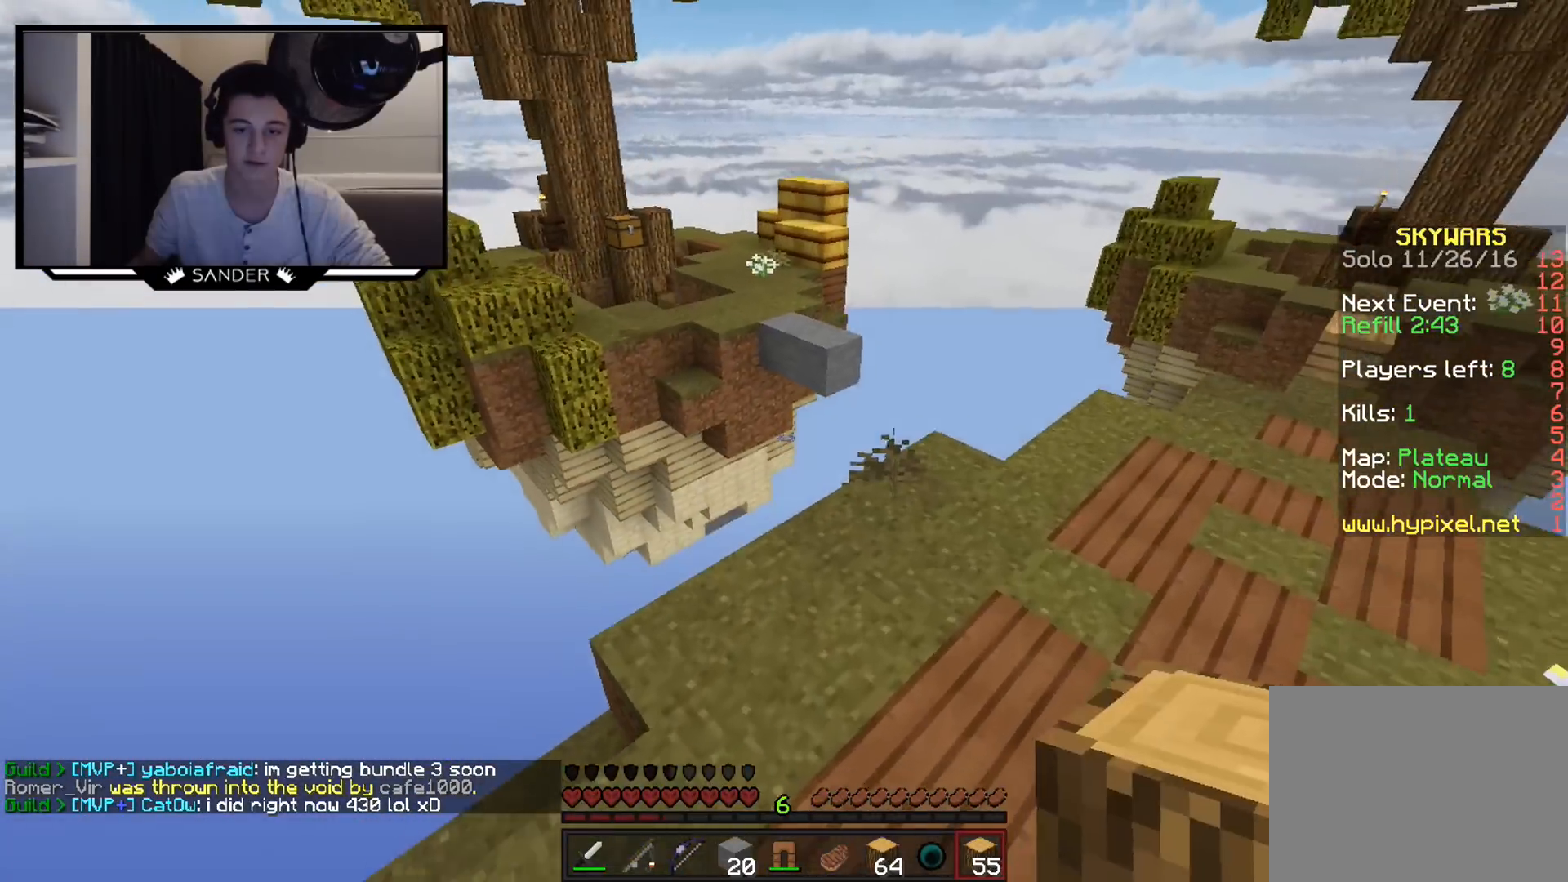
{"keys": ["w"], "mouse": [], "events": [[200, "d", "up"]]}
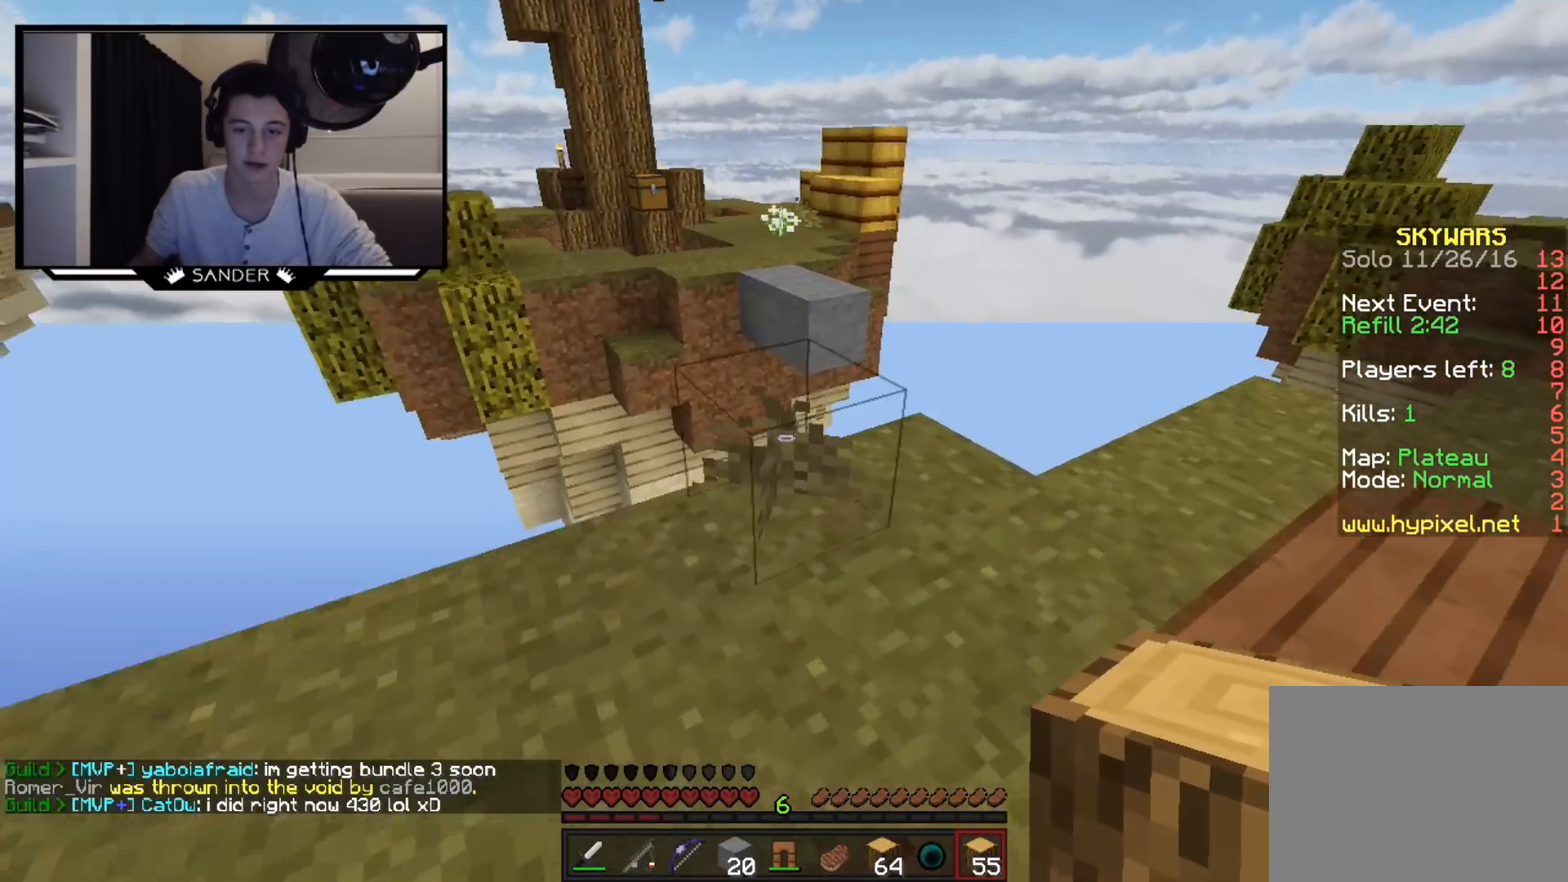
{"keys": ["d", "w"], "mouse": ["right"], "events": [[500, "d", "down"], [500, "mouse_right", "down"]]}
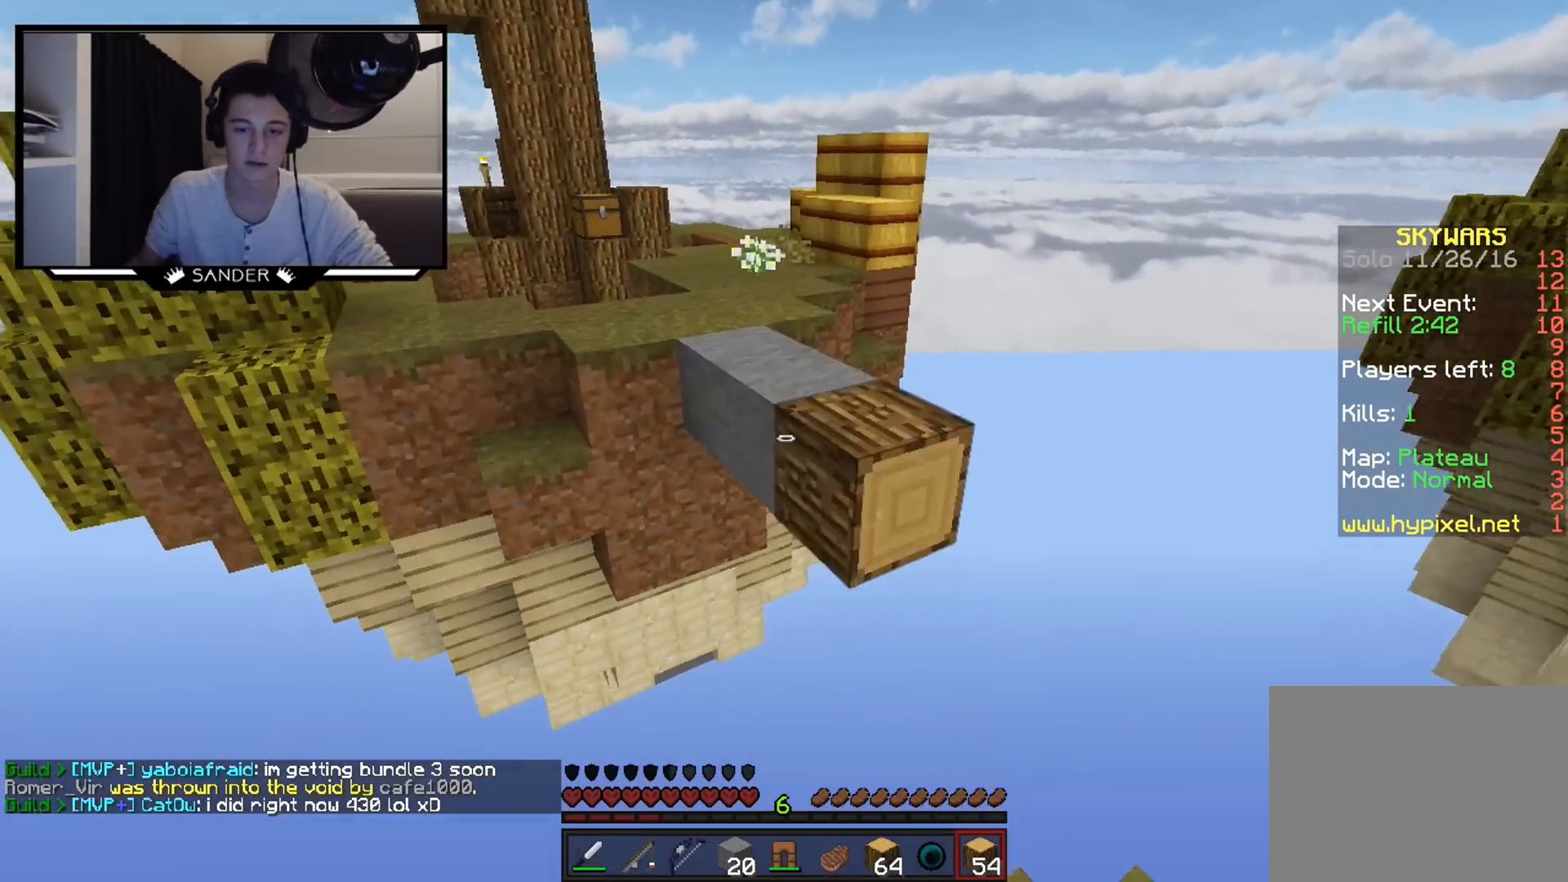
{"keys": ["s"], "mouse": [], "events": [[50, "mouse_right", "up"], [50, "w", "up"], [150, "d", "up"], [200, "s", "down"], [350, "mouse_right", "down"], [450, "mouse_right", "up"]]}
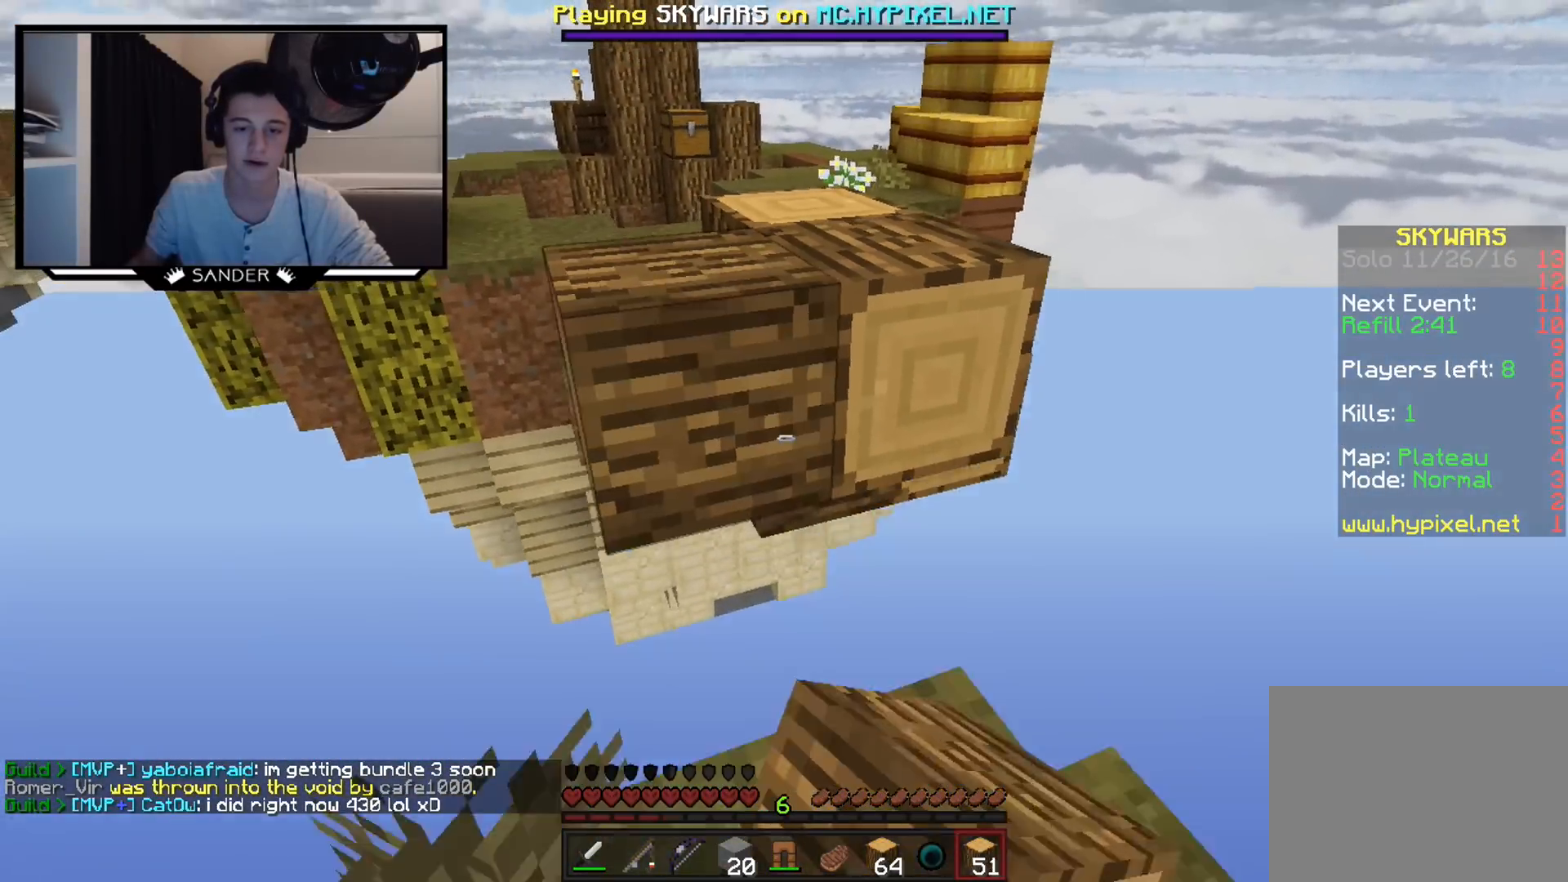
{"keys": ["w"], "mouse": [], "events": [[200, "s", "up"], [350, "w", "down"]]}
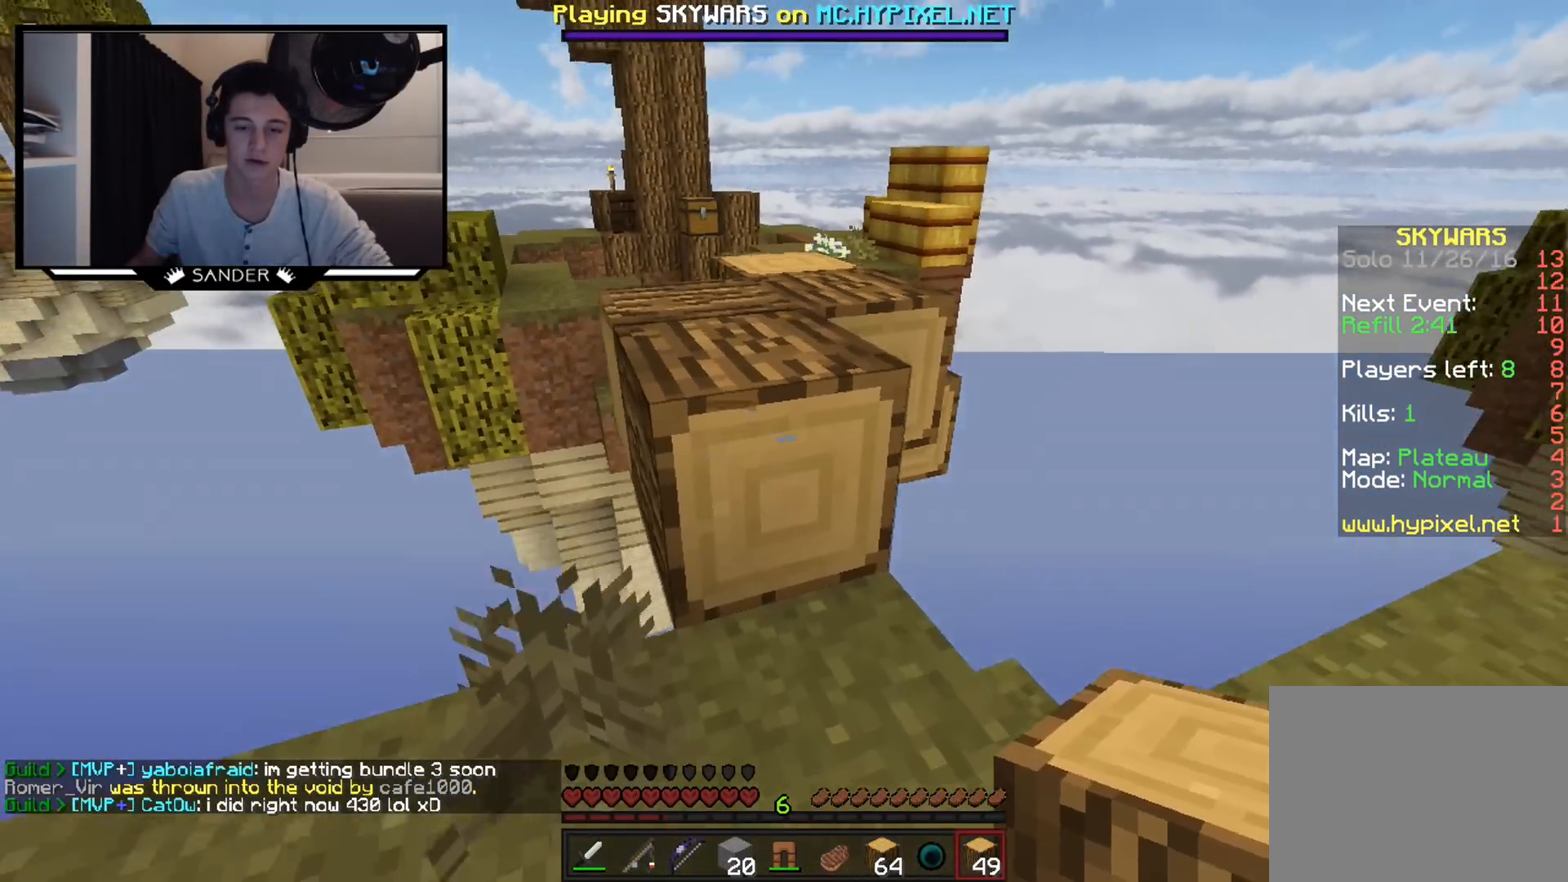
{"keys": ["w"], "mouse": [], "events": [[100, "mouse_left", "down"], [250, "mouse_left", "up"]]}
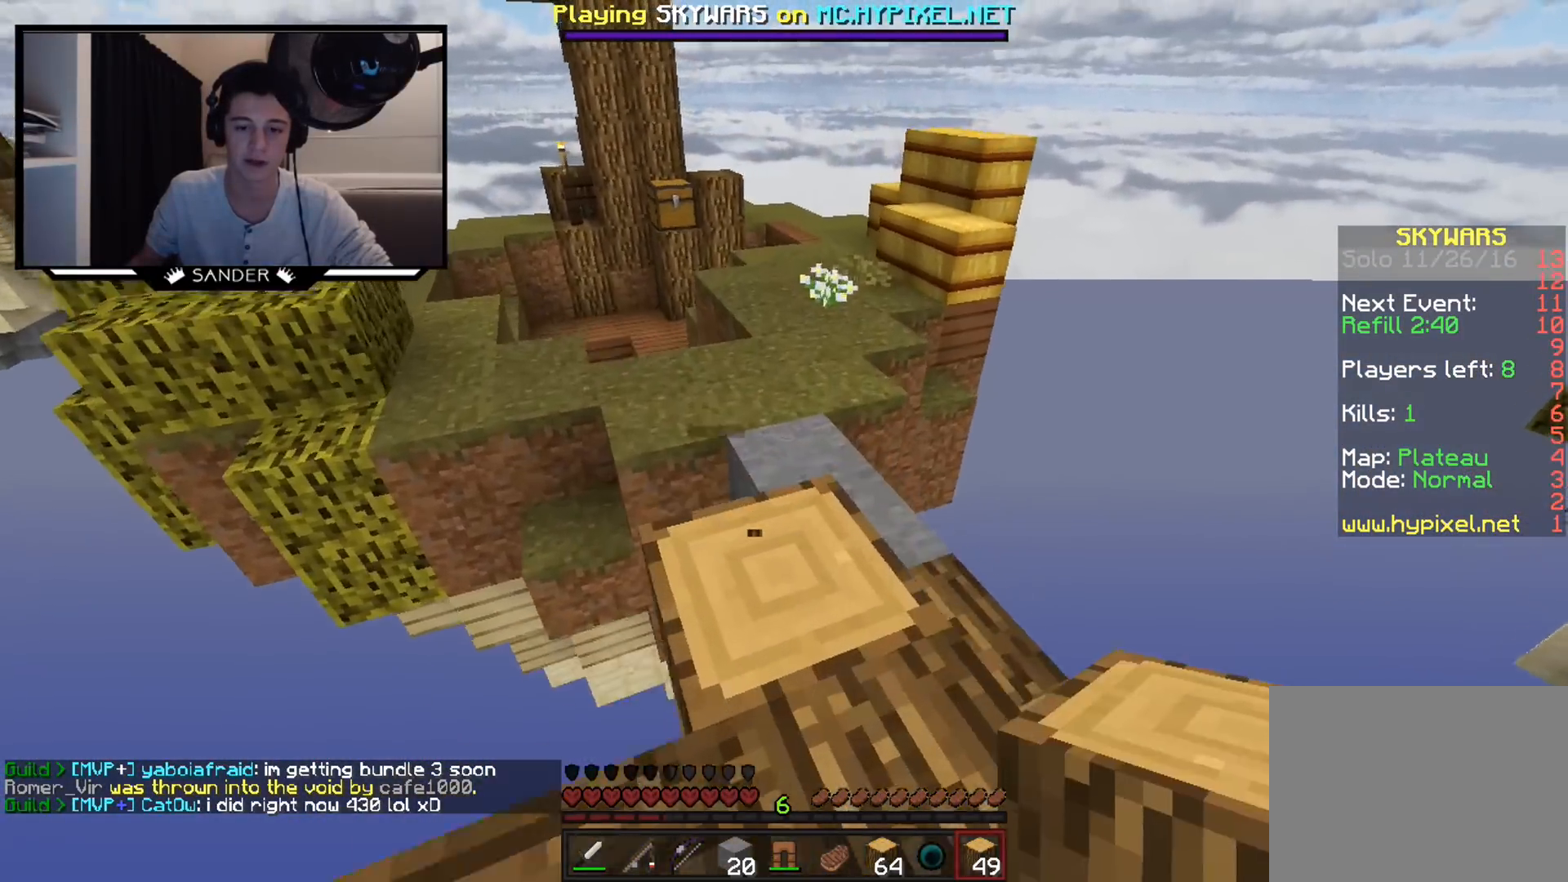
{"keys": ["w"], "mouse": [], "events": [[400, "mouse_right", "down"], [467, "mouse_right", "up"]]}
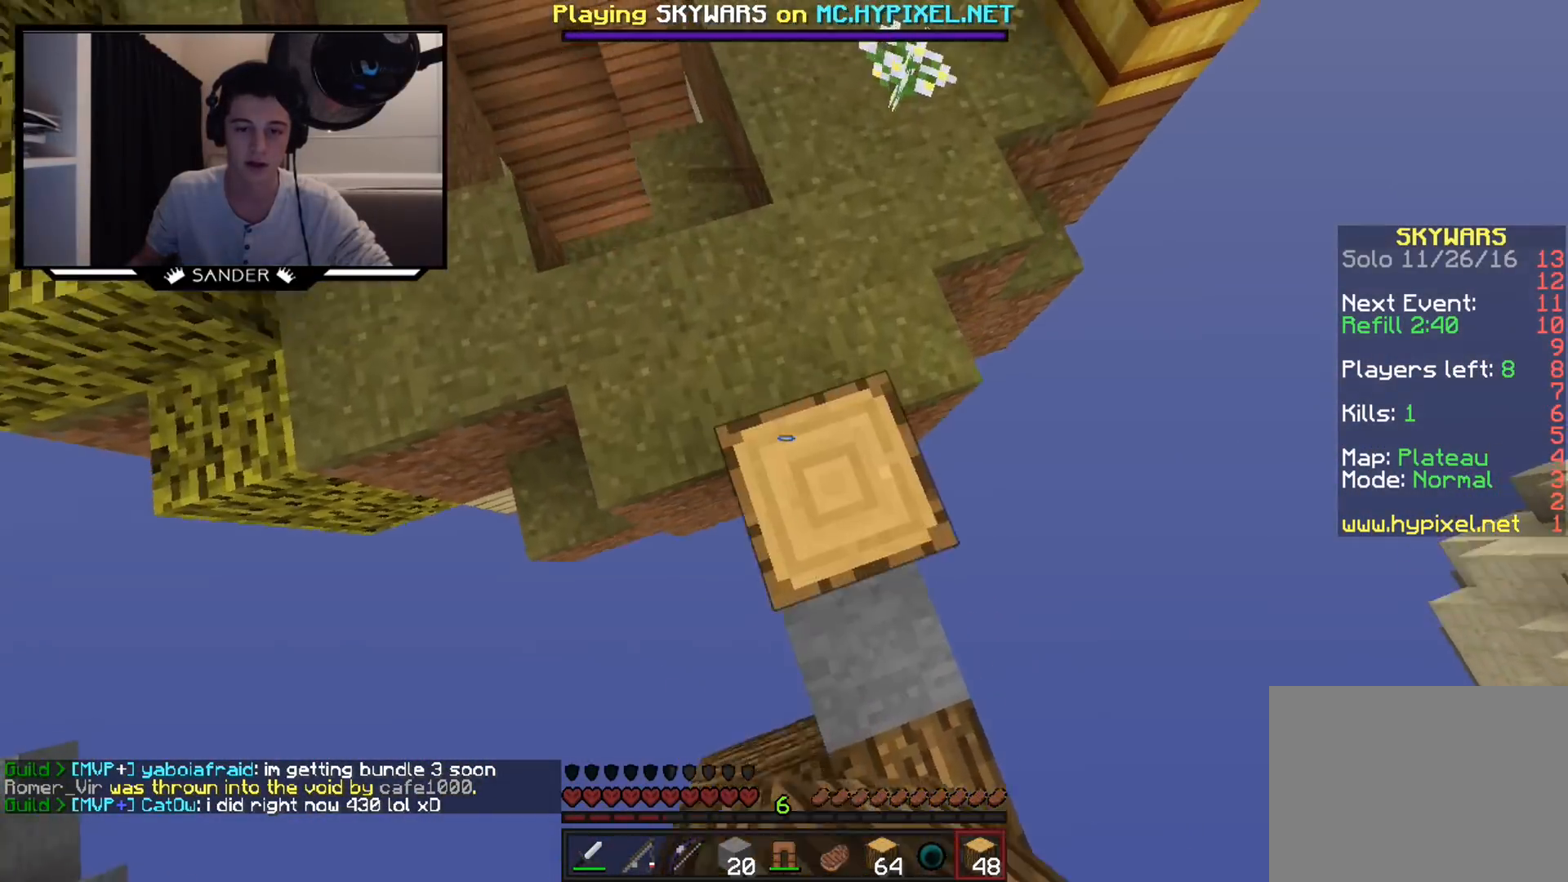
{"keys": ["w"], "mouse": [], "events": []}
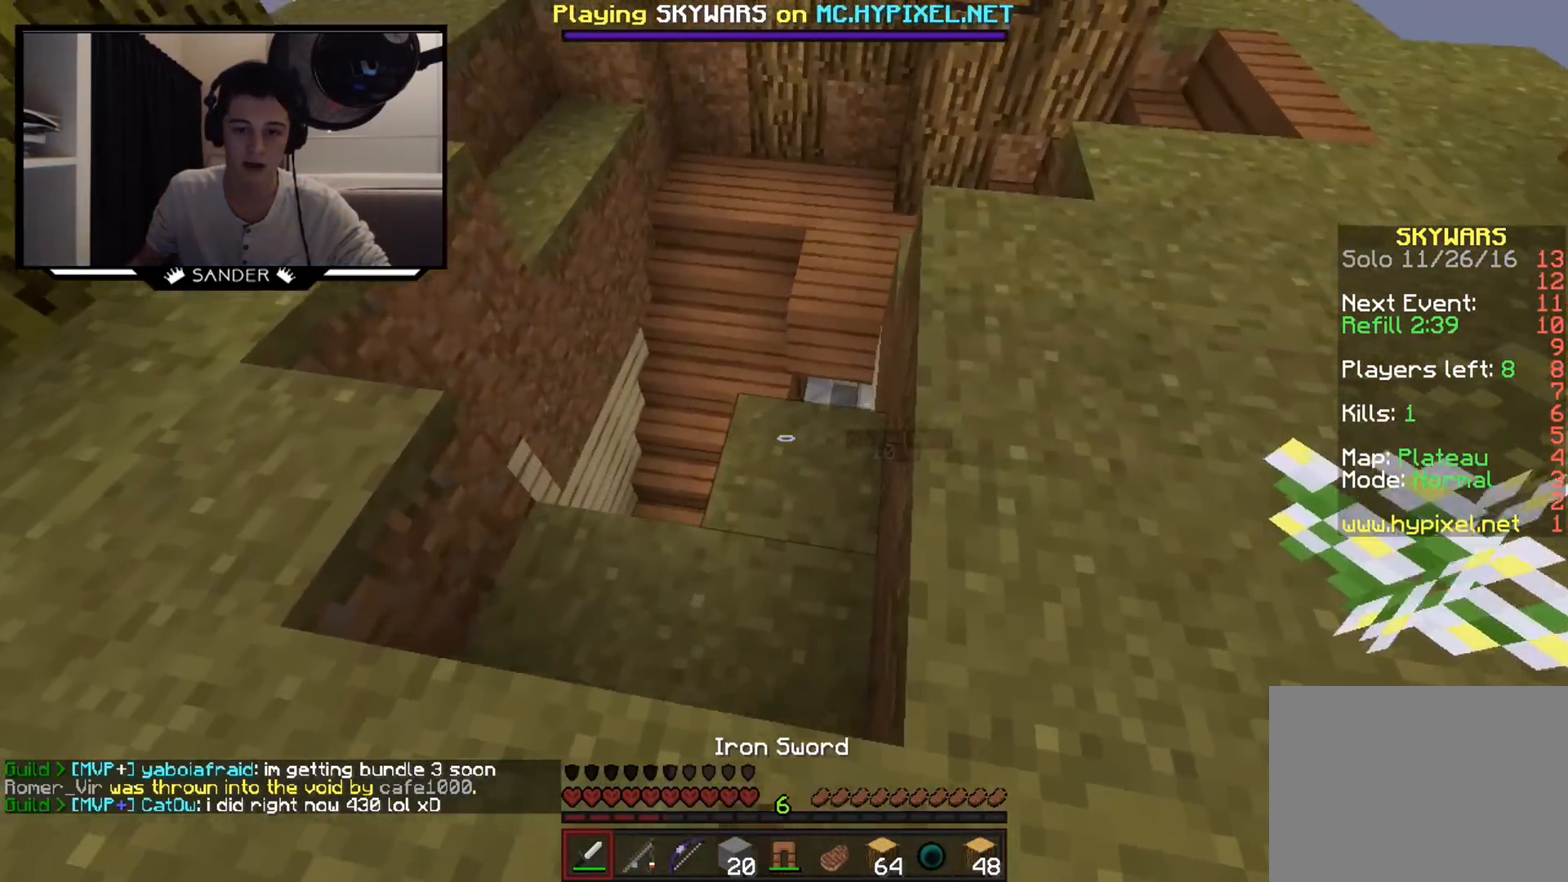
{"keys": ["a", "w"], "mouse": [], "events": [[217, "a", "down"], [217, "mouse_left", "down"], [300, "mouse_left", "up"], [367, "mouse_left", "down"], [467, "mouse_left", "up"]]}
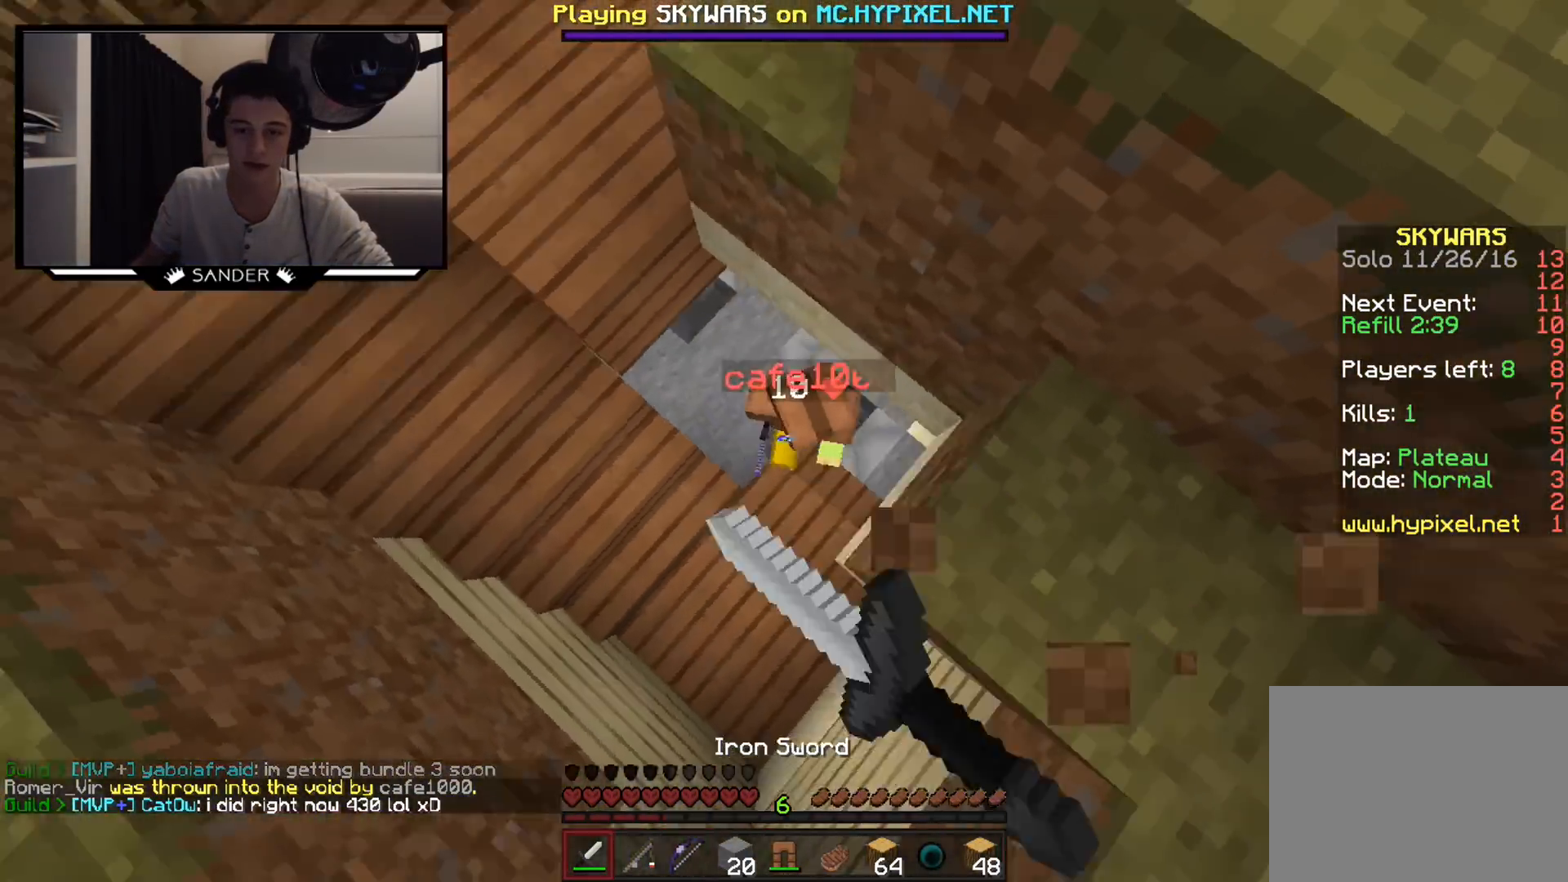
{"keys": ["d"], "mouse": [], "events": [[17, "mouse_left", "down"], [17, "w", "up"], [50, "mouse_left", "up"], [100, "mouse_left", "down"], [150, "a", "up"], [150, "d", "down"], [200, "mouse_left", "up"], [267, "mouse_left", "down"], [300, "mouse_left", "up"], [417, "mouse_left", "down"], [450, "mouse_left", "up"]]}
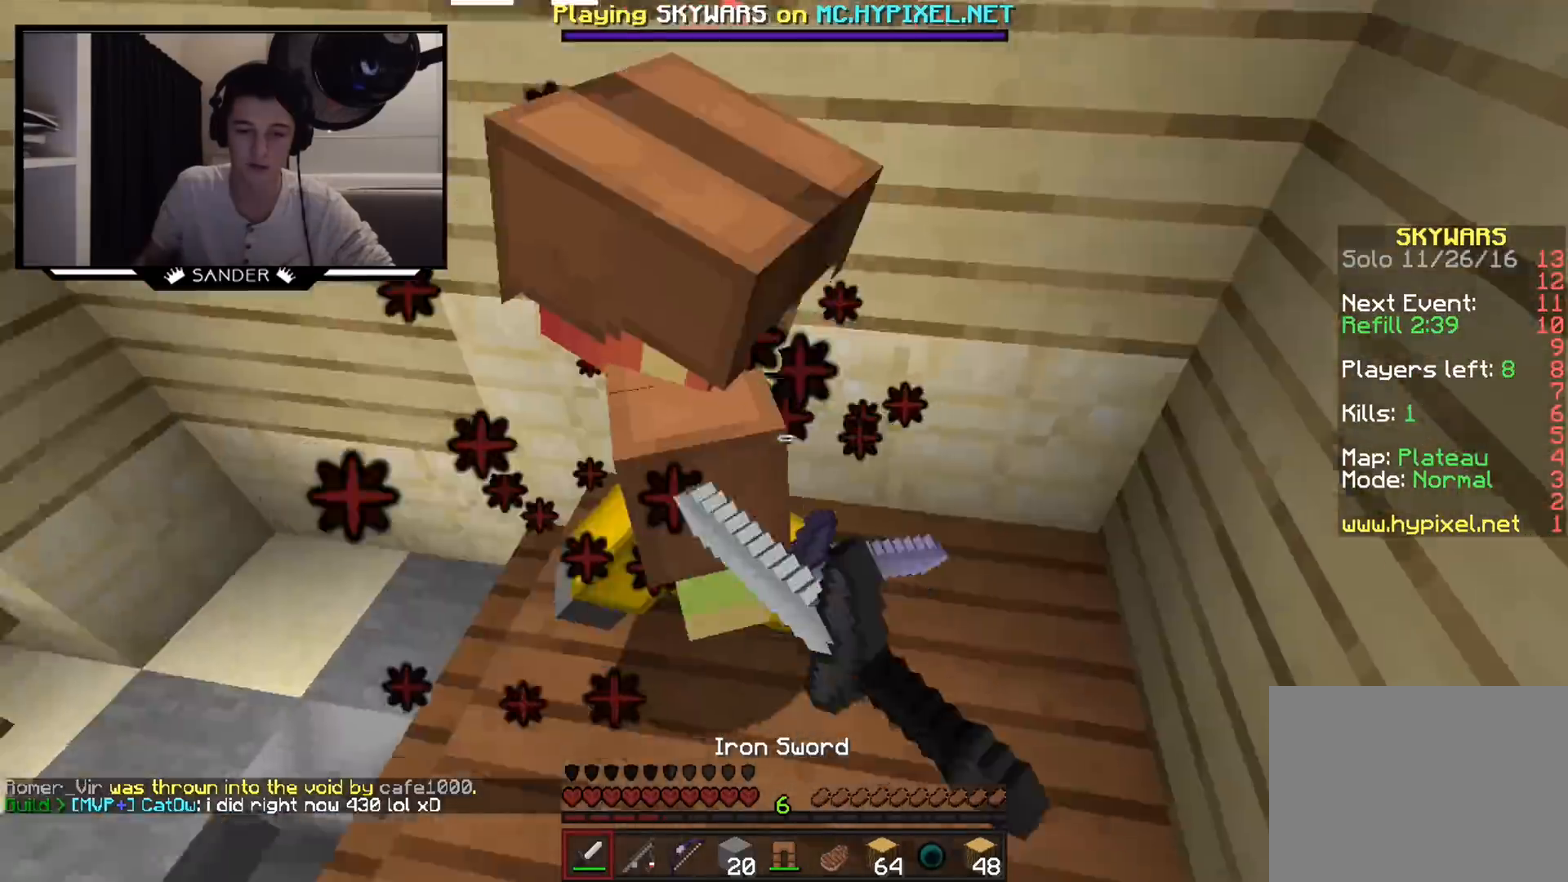
{"keys": ["d"], "mouse": ["left"], "events": [[67, "mouse_left", "down"], [117, "mouse_left", "up"], [167, "mouse_left", "down"], [217, "mouse_left", "up"], [250, "mouse_left", "down"], [300, "mouse_left", "up"], [500, "mouse_left", "down"]]}
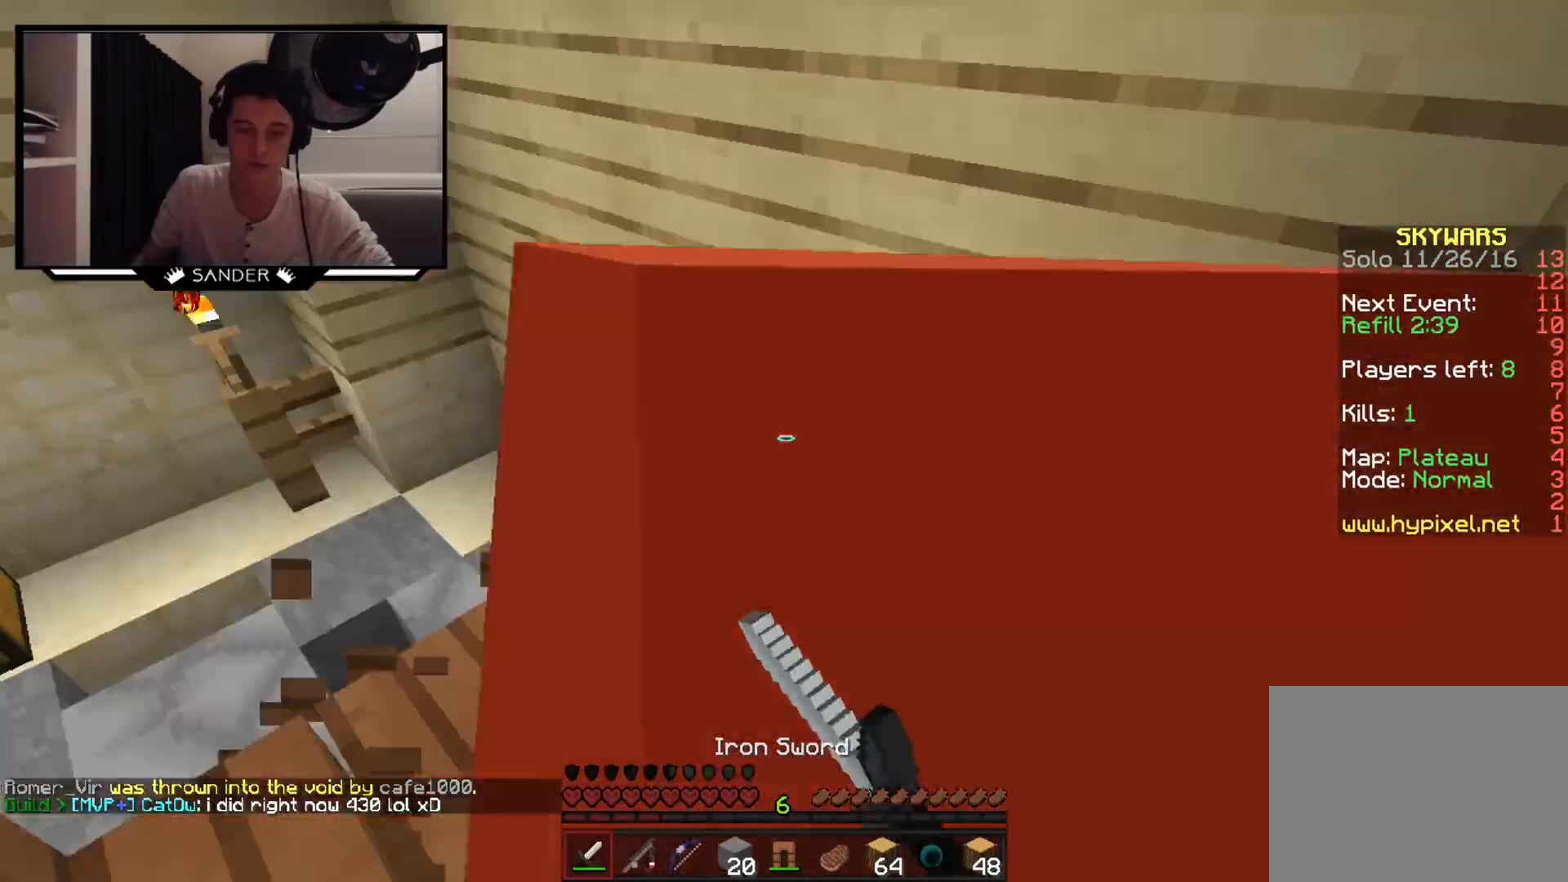
{"keys": ["a", "w"], "mouse": [], "events": [[67, "mouse_left", "up"], [117, "mouse_left", "down"], [150, "mouse_left", "up"], [317, "mouse_left", "down"], [367, "mouse_left", "up"], [400, "a", "down"], [400, "d", "up"], [450, "w", "down"]]}
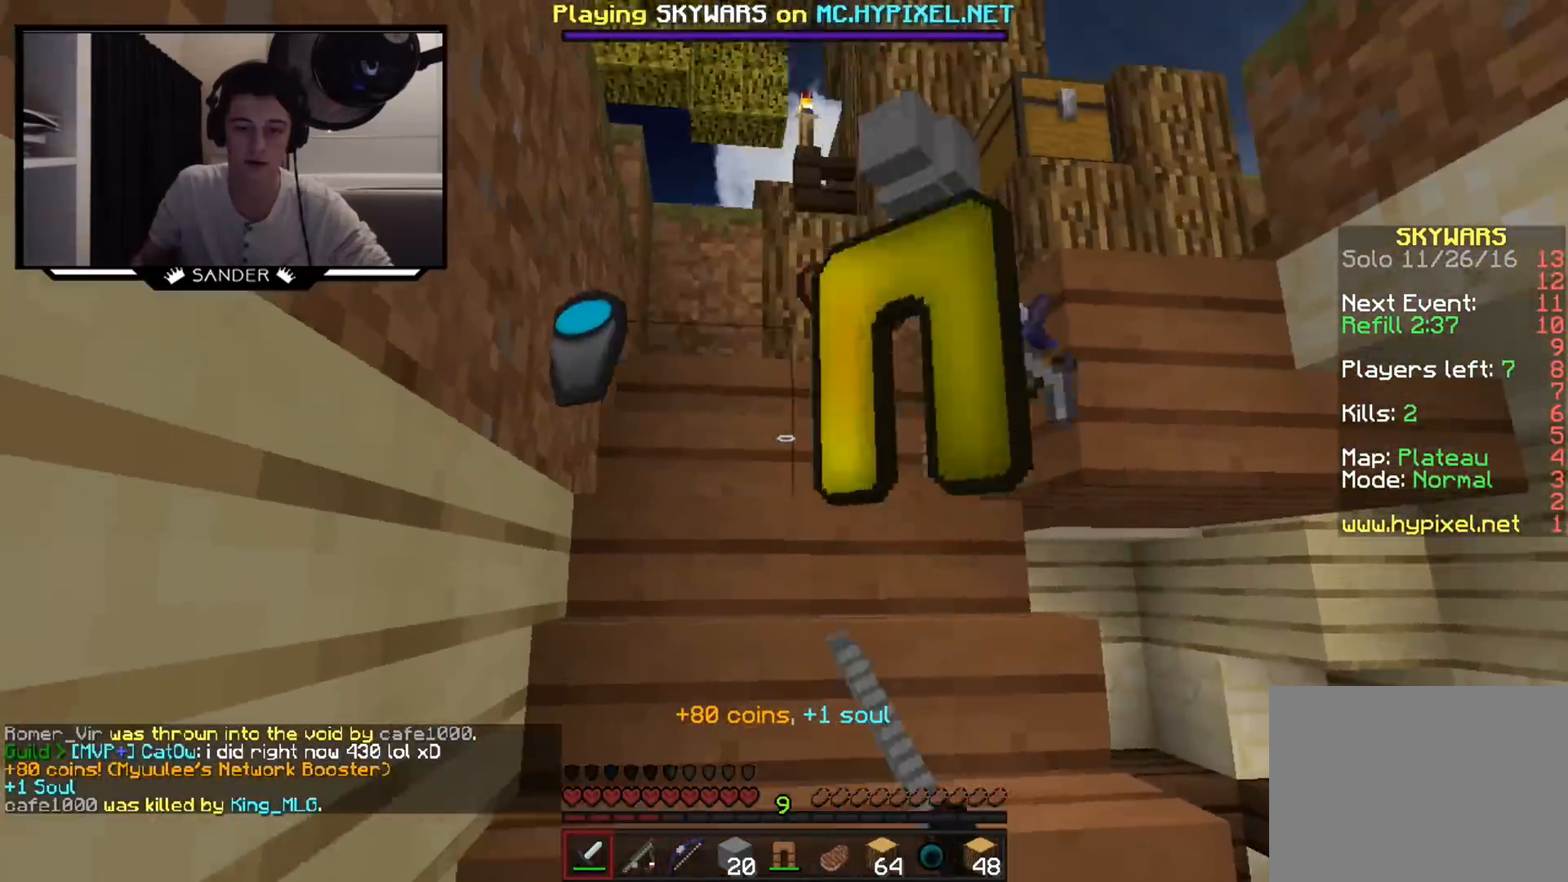
{"keys": ["w"], "mouse": [], "events": [[67, "a", "up"], [367, "mouse_left", "down"], [500, "mouse_left", "up"]]}
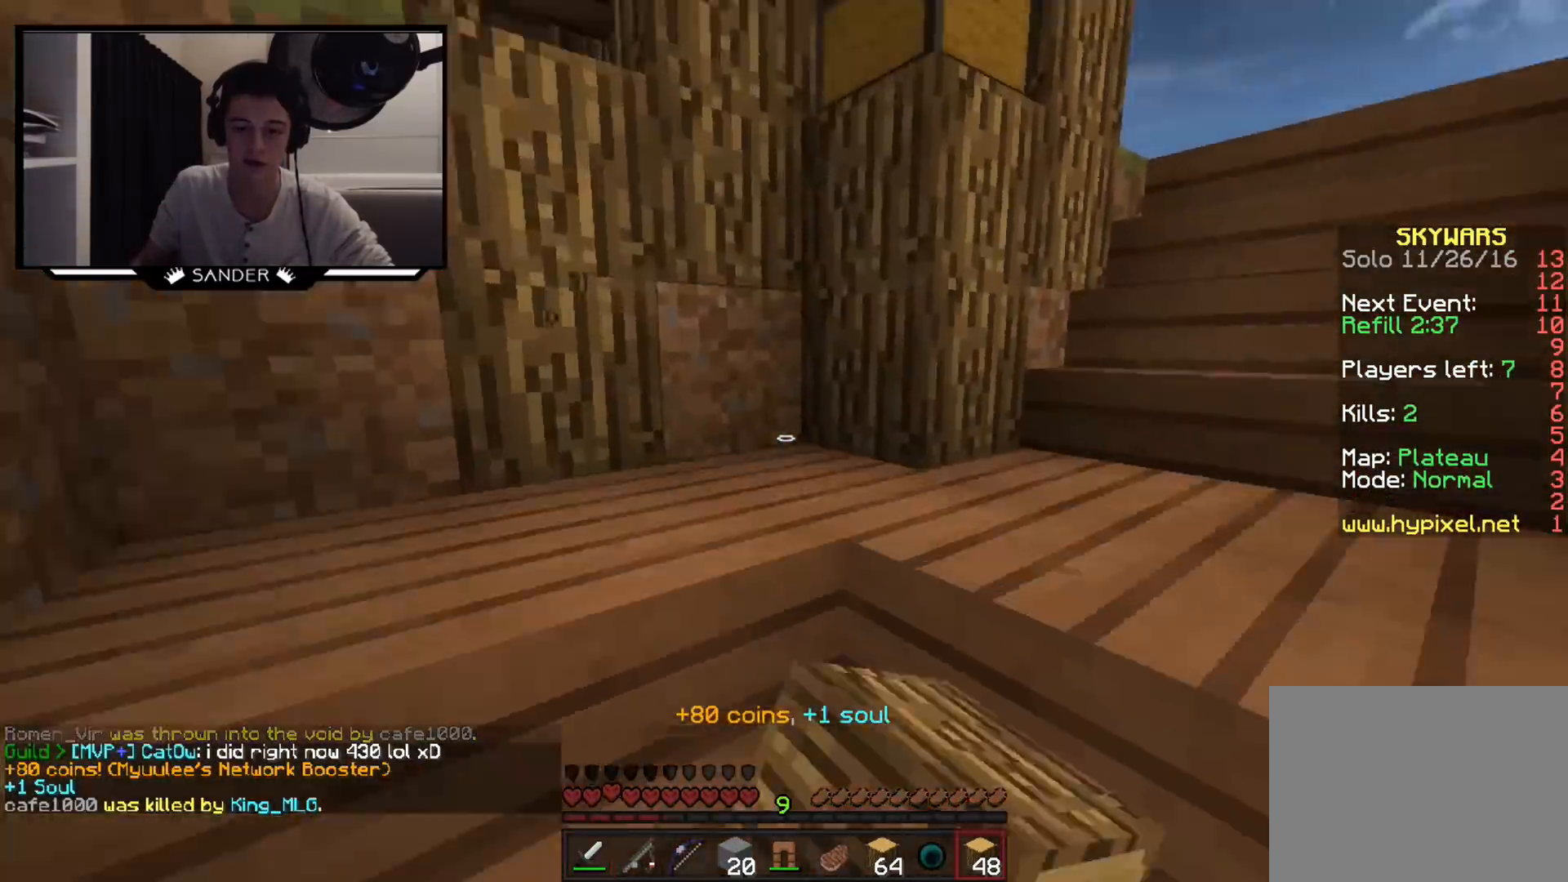
{"keys": ["a", "w"], "mouse": [], "events": [[250, "mouse_left", "down"], [350, "mouse_left", "up"], [500, "a", "down"]]}
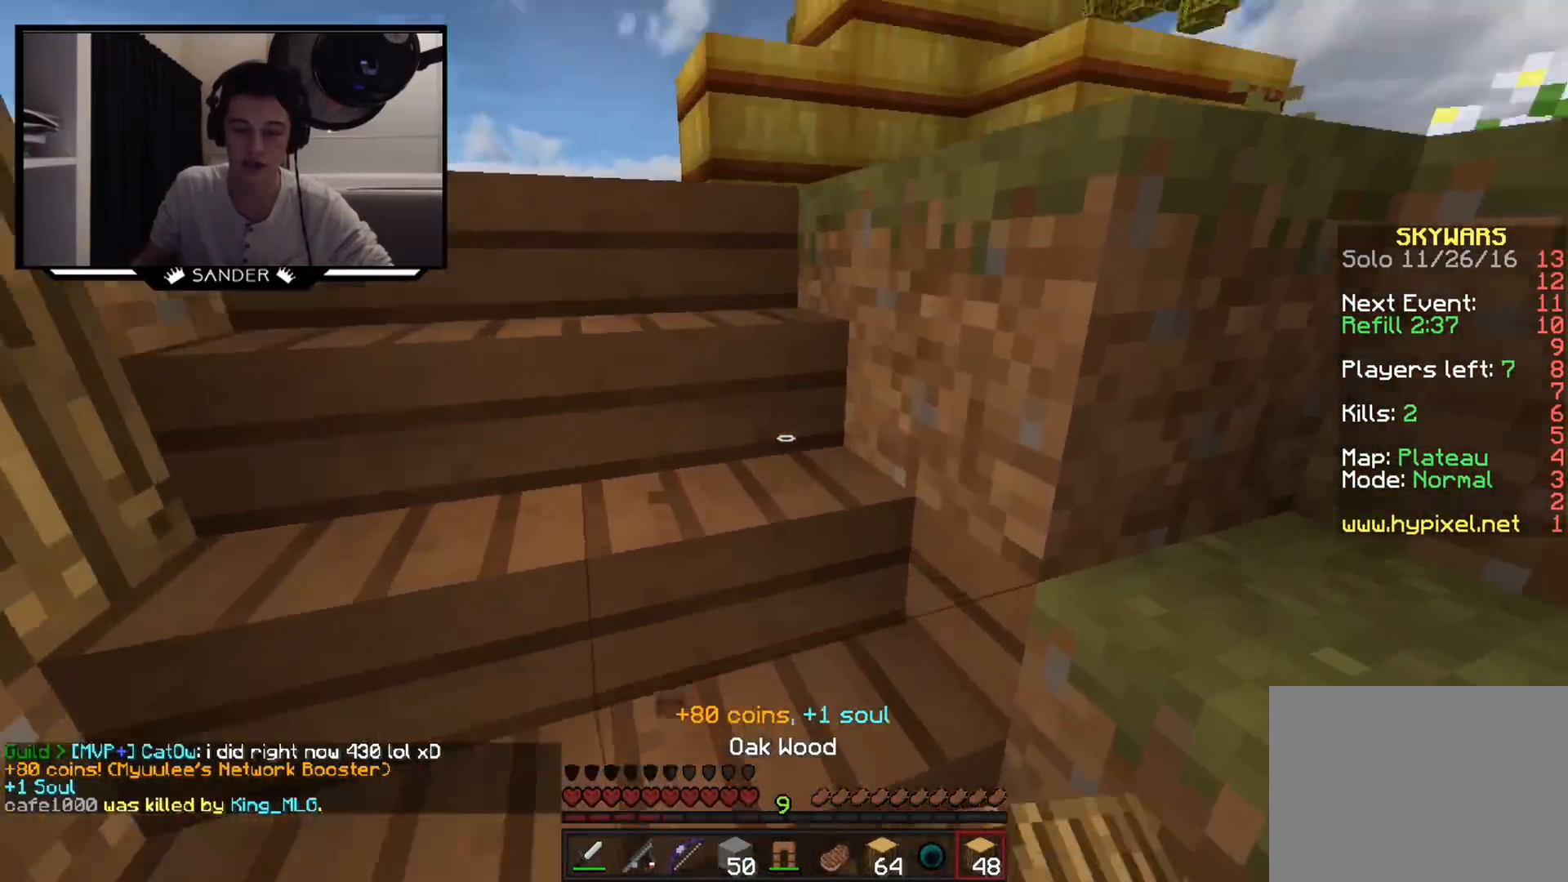
{"keys": ["w"], "mouse": [], "events": [[367, "a", "up"]]}